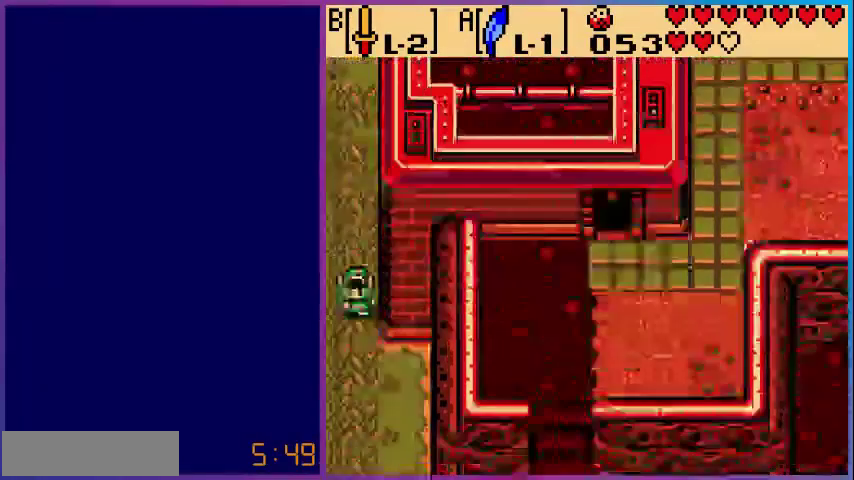
Gameplay with a controller (Nintendo layout); each line is a JSON object with the inputs held at the frame after it. "events" lists button and stick changes between this image and that frame as [ms after this image, input, new state], when the widget could be followed in between. Not read: L3 R3.
{"buttons": ["DPAD_DOWN"], "events": []}
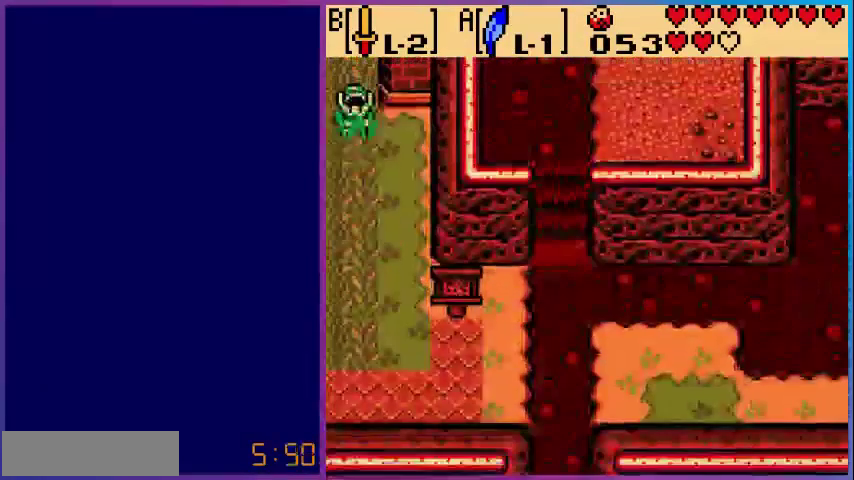
{"buttons": ["DPAD_DOWN"], "events": [[240, "DPAD_RIGHT", "down"], [440, "DPAD_RIGHT", "up"]]}
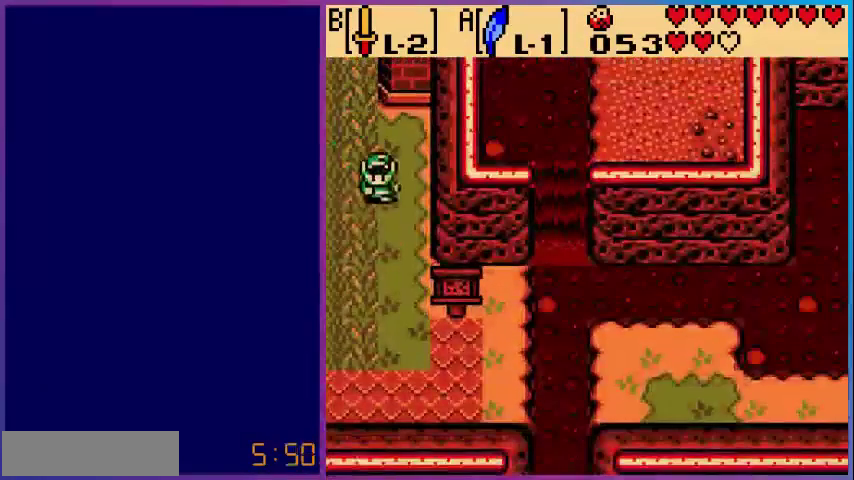
{"buttons": ["DPAD_DOWN"], "events": []}
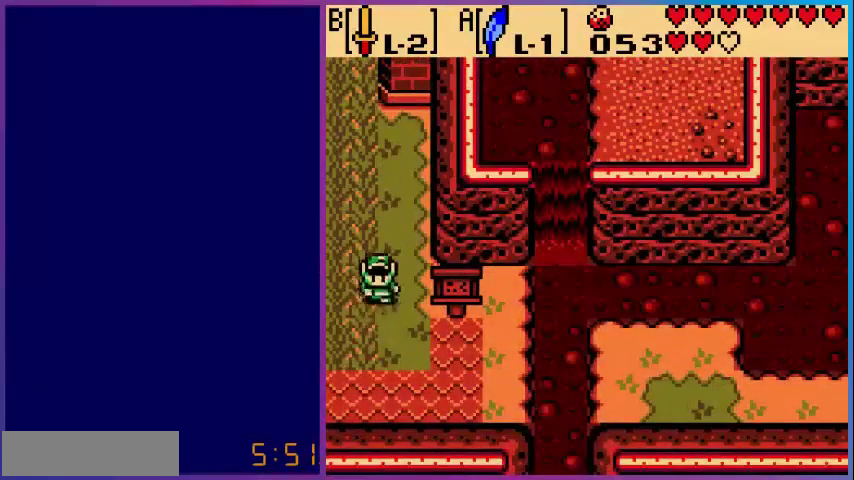
{"buttons": ["DPAD_DOWN", "DPAD_RIGHT"], "events": [[120, "DPAD_RIGHT", "down"]]}
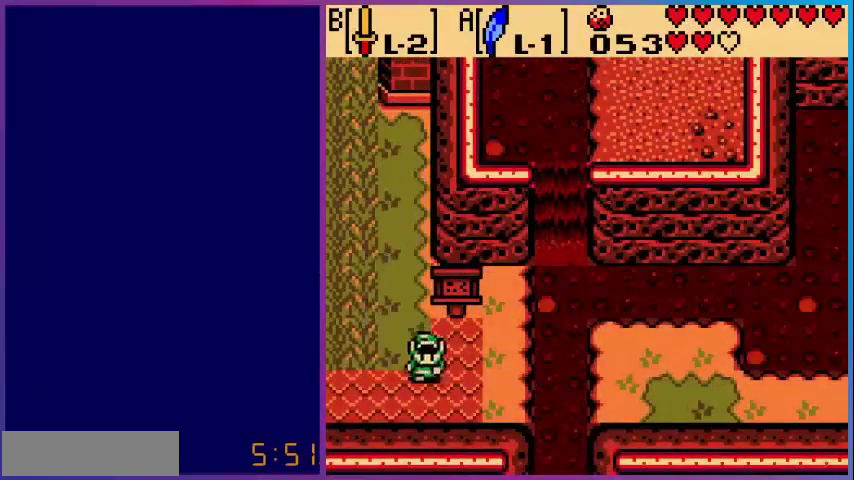
{"buttons": [], "events": [[80, "DPAD_DOWN", "up"], [200, "DPAD_UP", "down"], [320, "DPAD_RIGHT", "up"], [440, "DPAD_UP", "up"]]}
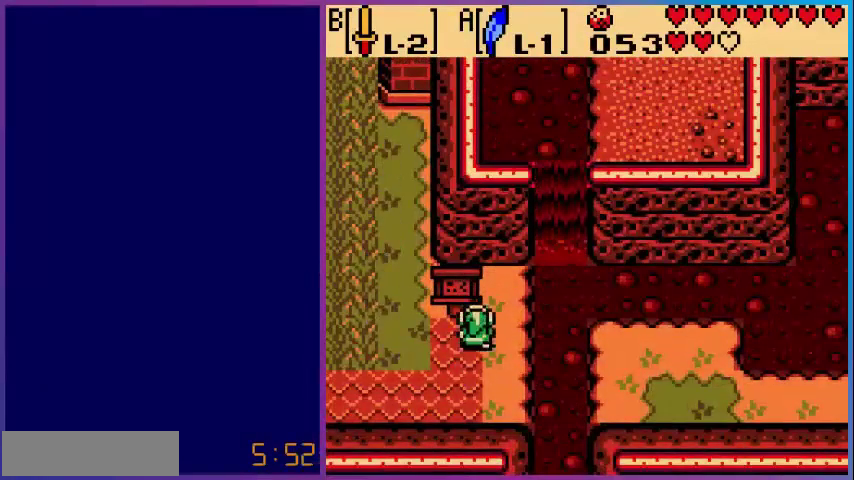
{"buttons": [], "events": [[80, "A", "down"], [280, "A", "up"]]}
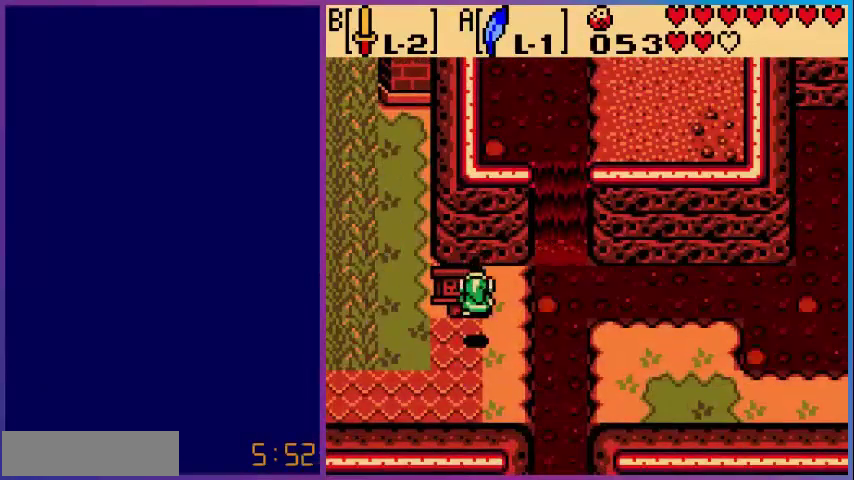
{"buttons": ["A"], "events": [[120, "DPAD_LEFT", "down"], [200, "DPAD_LEFT", "up"], [200, "DPAD_UP", "down"], [360, "A", "down"], [400, "DPAD_UP", "up"]]}
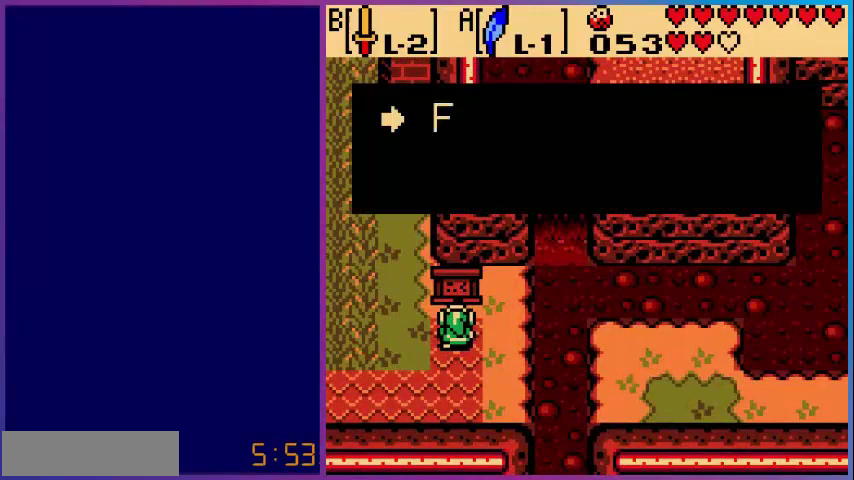
{"buttons": [], "events": [[80, "A", "up"]]}
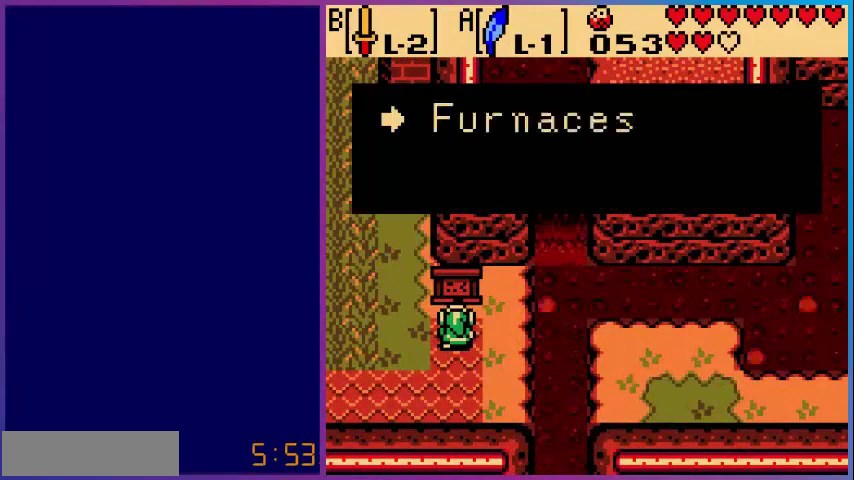
{"buttons": ["DPAD_DOWN"], "events": [[240, "A", "down"], [440, "A", "up"], [520, "DPAD_DOWN", "down"]]}
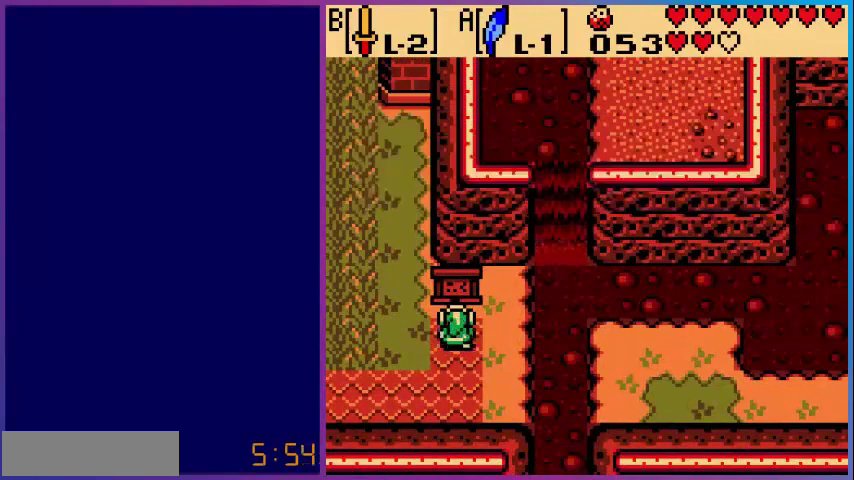
{"buttons": ["A", "DPAD_RIGHT"], "events": [[200, "DPAD_DOWN", "up"], [240, "DPAD_RIGHT", "down"], [480, "A", "down"]]}
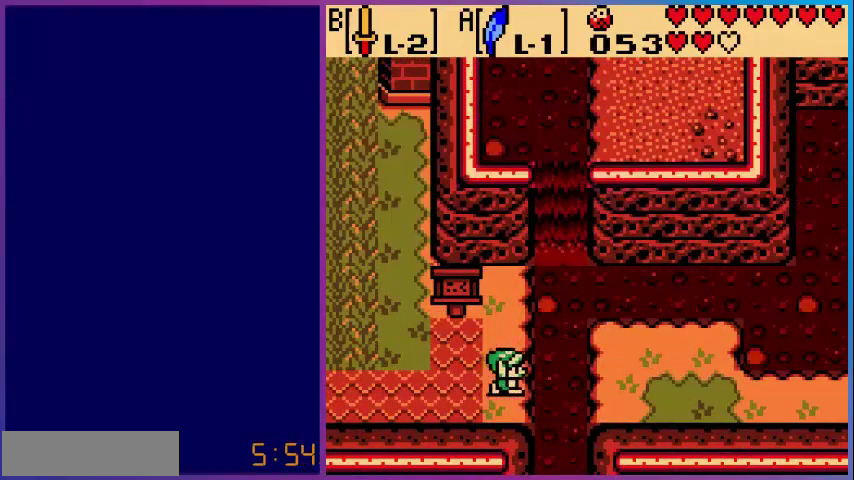
{"buttons": ["DPAD_RIGHT"], "events": [[280, "A", "up"]]}
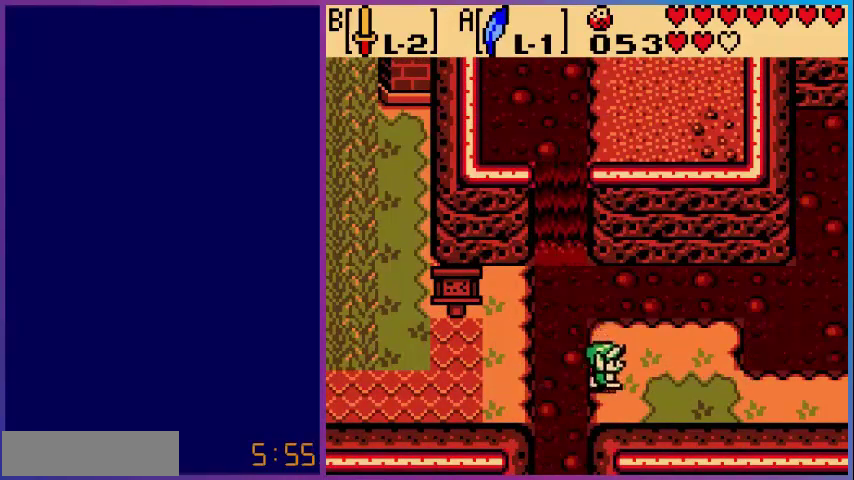
{"buttons": ["DPAD_RIGHT"], "events": []}
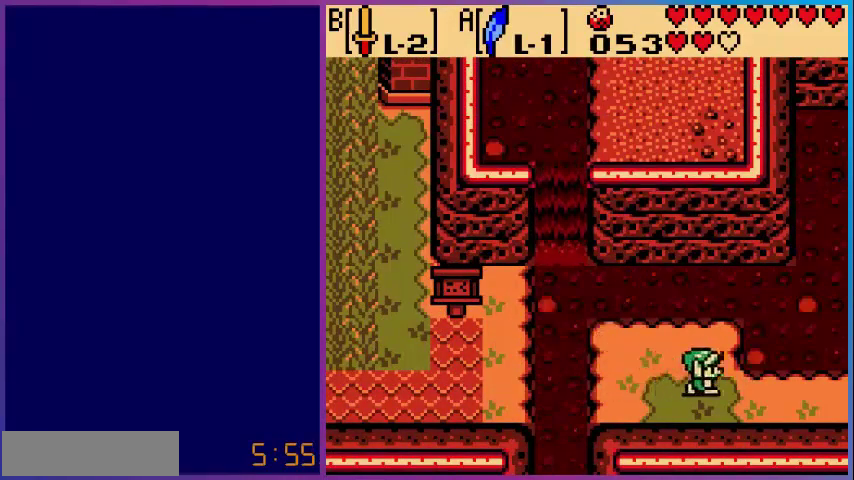
{"buttons": ["DPAD_RIGHT"], "events": []}
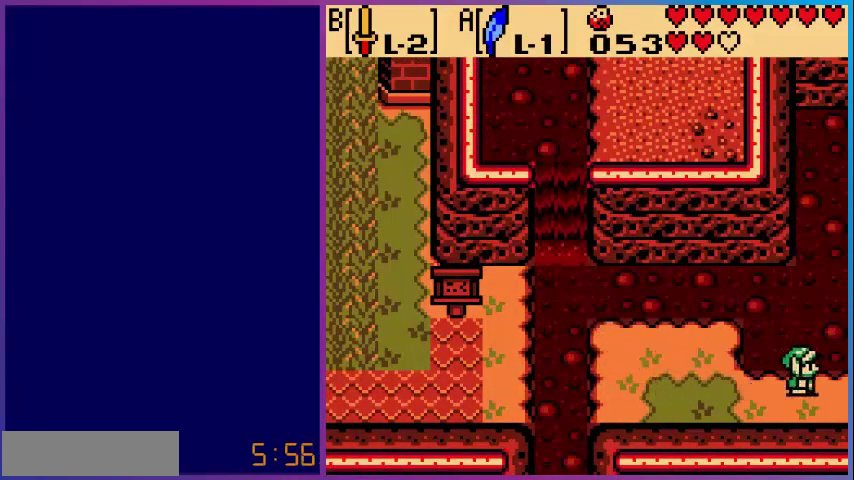
{"buttons": [], "events": [[480, "DPAD_RIGHT", "up"]]}
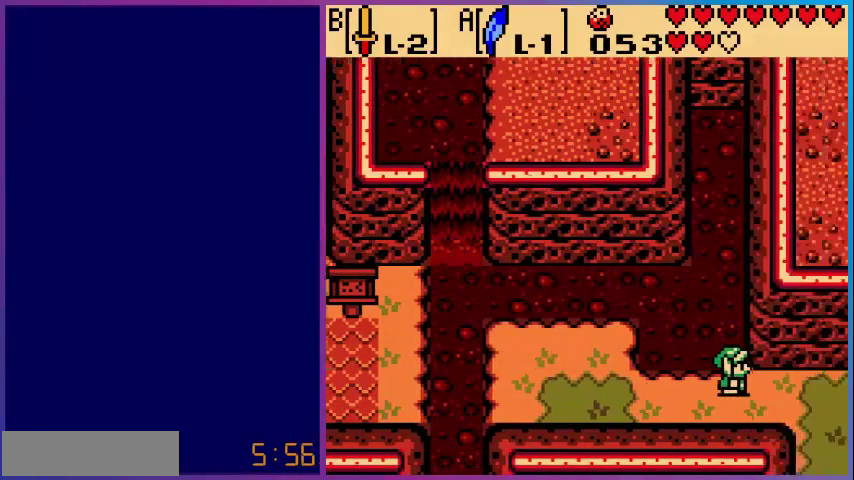
{"buttons": ["DPAD_RIGHT"], "events": [[400, "DPAD_RIGHT", "down"]]}
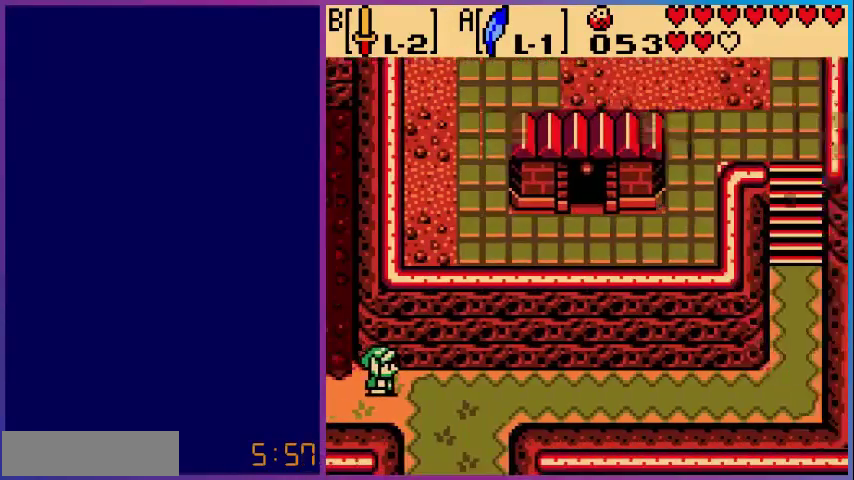
{"buttons": ["DPAD_RIGHT"], "events": []}
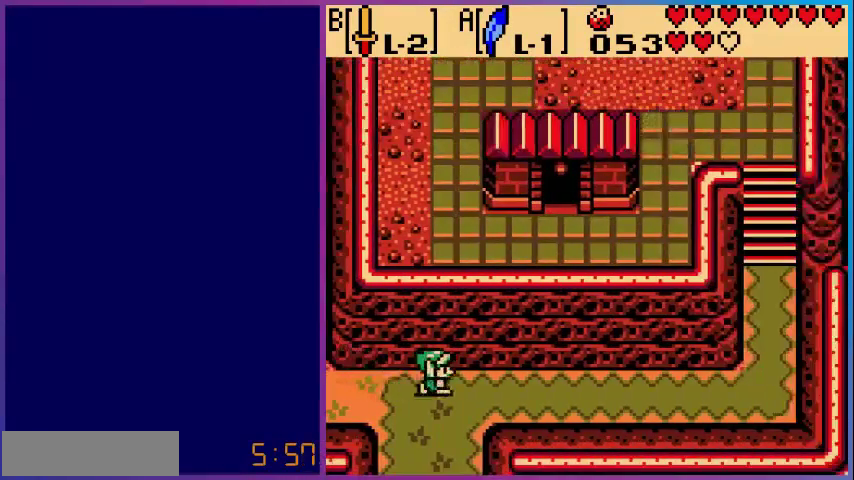
{"buttons": ["A", "DPAD_RIGHT"], "events": [[400, "A", "down"]]}
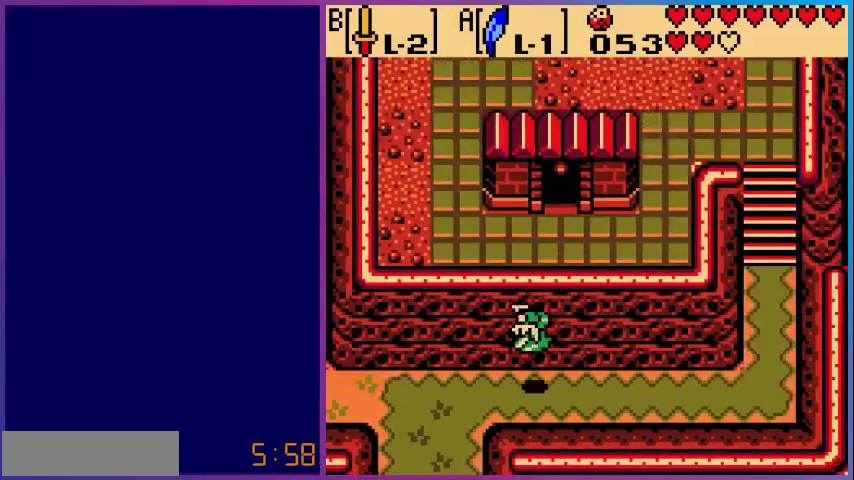
{"buttons": ["A", "DPAD_RIGHT"], "events": [[160, "A", "up"], [480, "A", "down"]]}
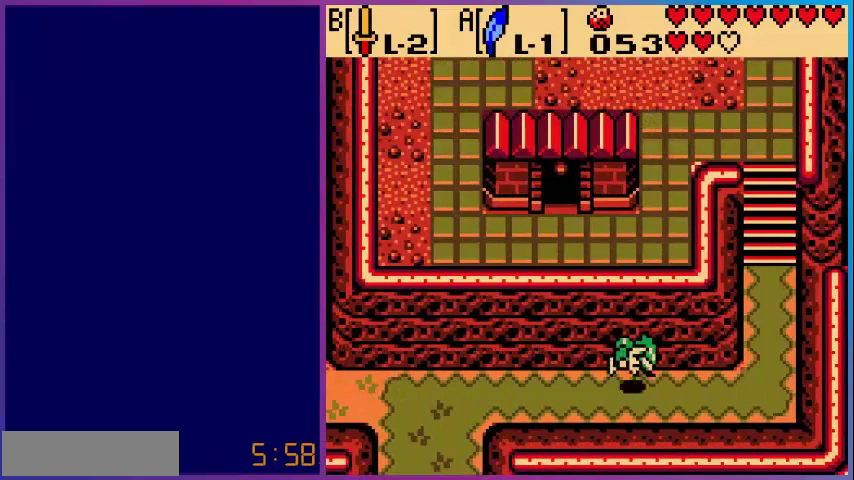
{"buttons": ["DPAD_RIGHT"], "events": [[280, "A", "up"]]}
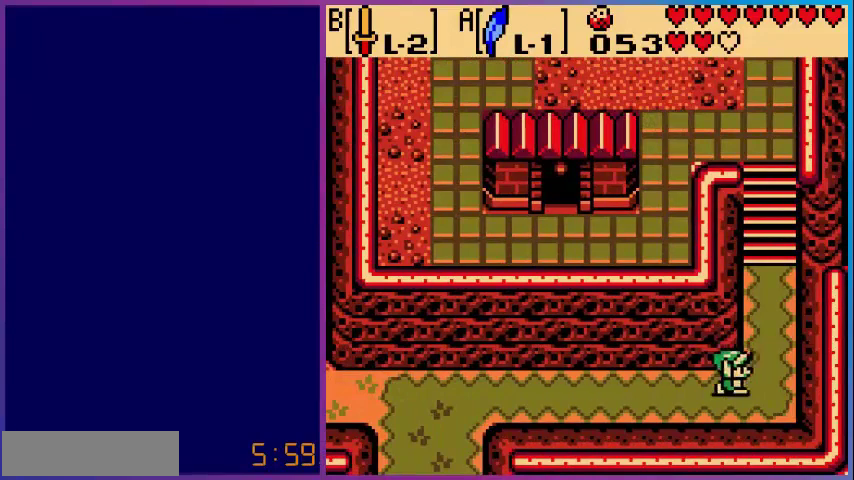
{"buttons": ["DPAD_UP"], "events": [[120, "DPAD_UP", "down"], [160, "DPAD_RIGHT", "up"]]}
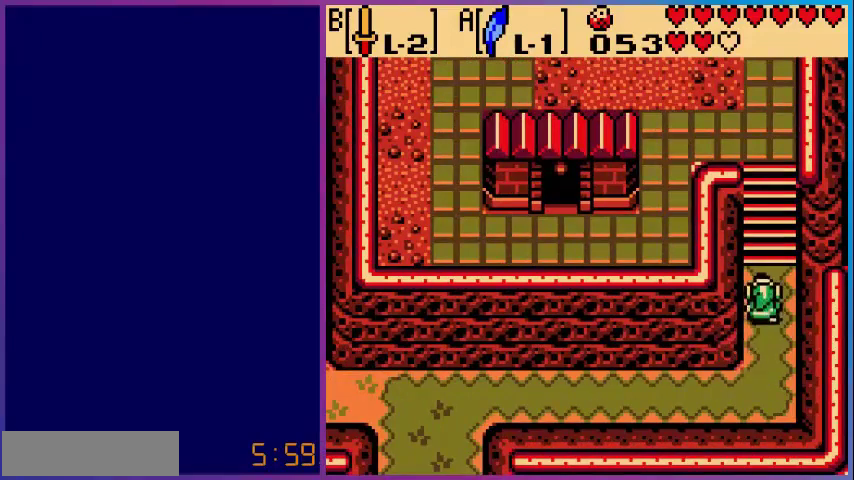
{"buttons": ["A", "DPAD_UP"], "events": [[200, "A", "down"]]}
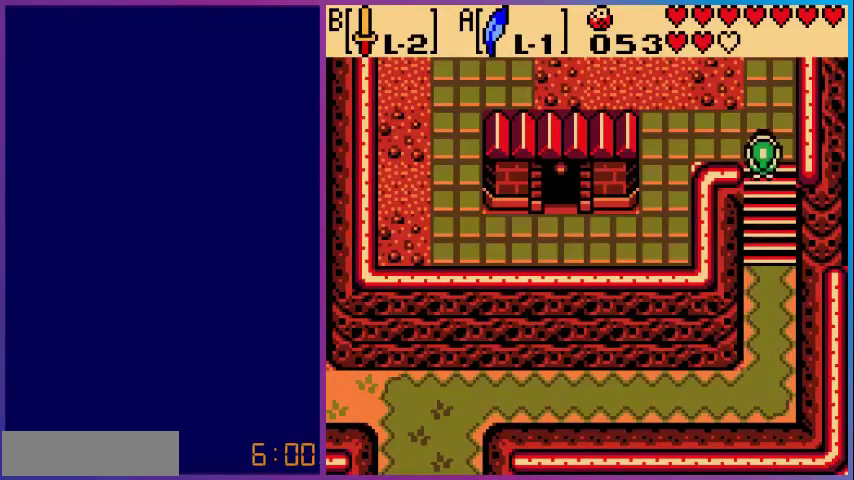
{"buttons": ["DPAD_UP"], "events": [[80, "A", "up"]]}
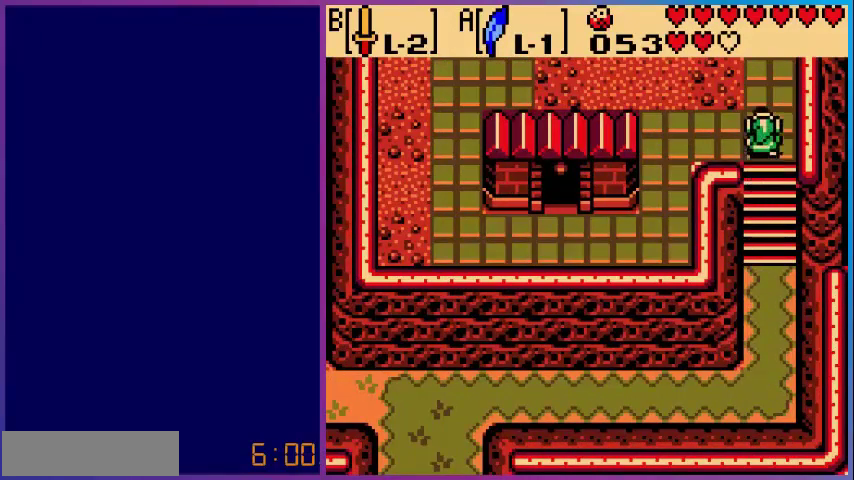
{"buttons": ["DPAD_UP"], "events": []}
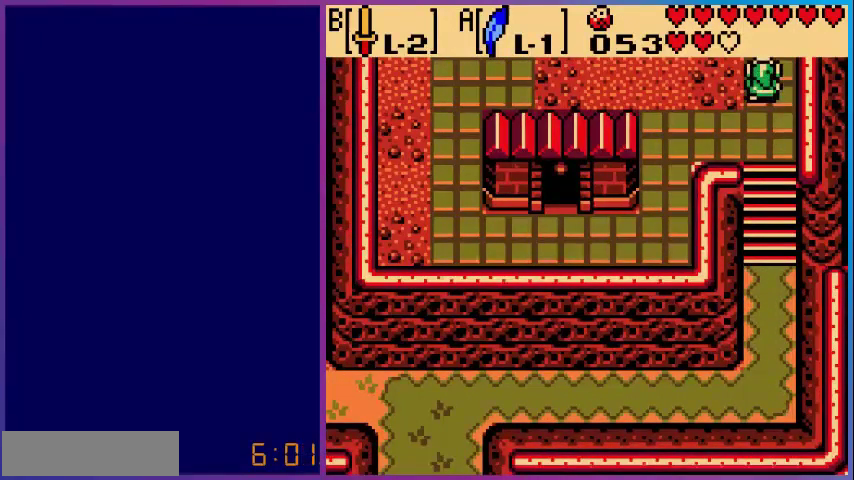
{"buttons": [], "events": [[120, "DPAD_UP", "up"]]}
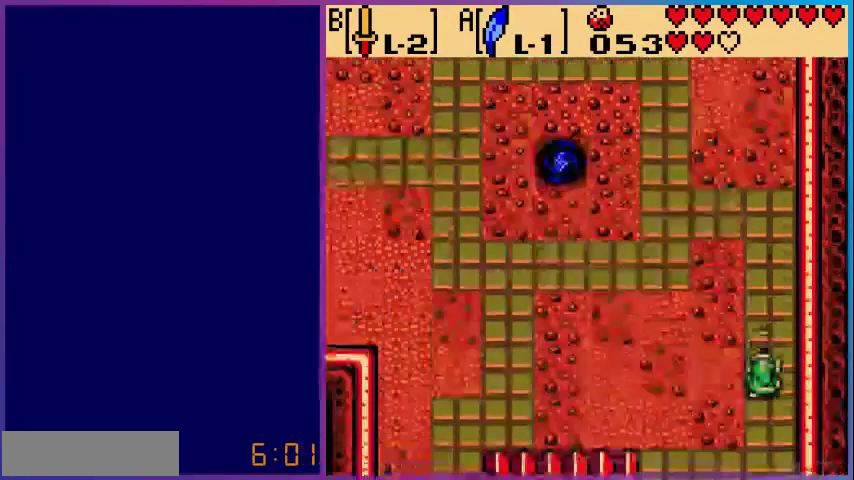
{"buttons": ["DPAD_UP", "DPAD_LEFT"], "events": [[200, "DPAD_LEFT", "down"], [200, "DPAD_UP", "down"]]}
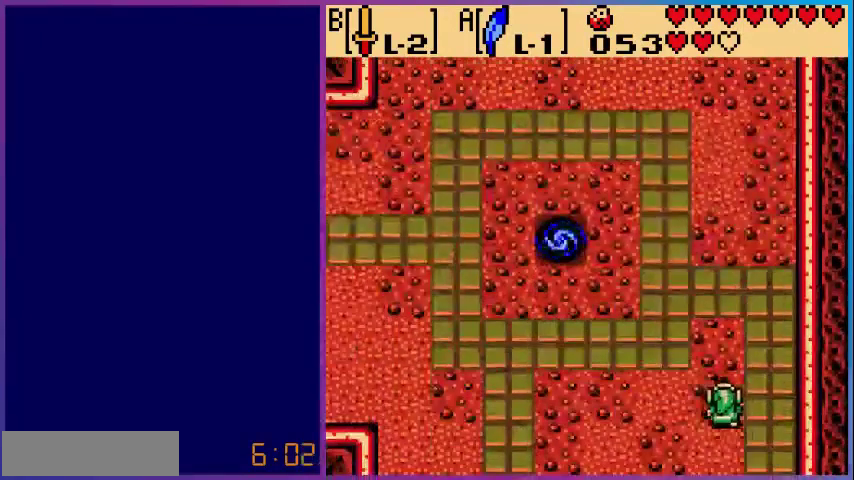
{"buttons": ["DPAD_UP"], "events": [[360, "DPAD_LEFT", "up"]]}
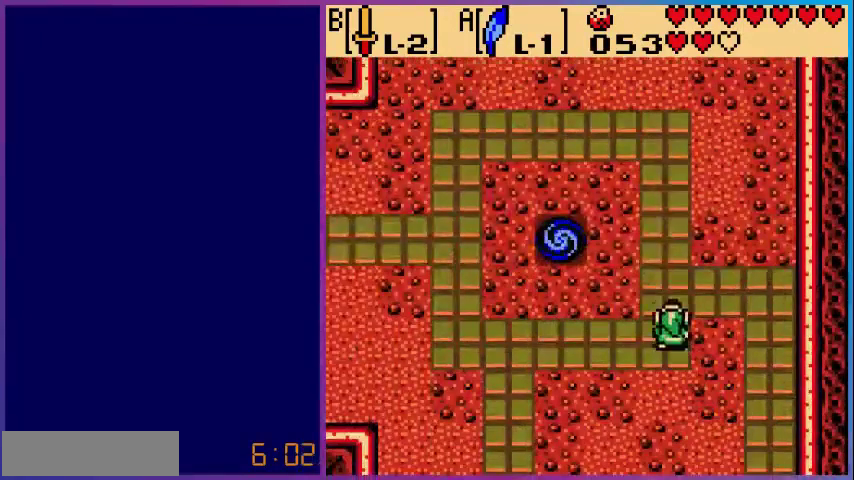
{"buttons": ["DPAD_UP"], "events": []}
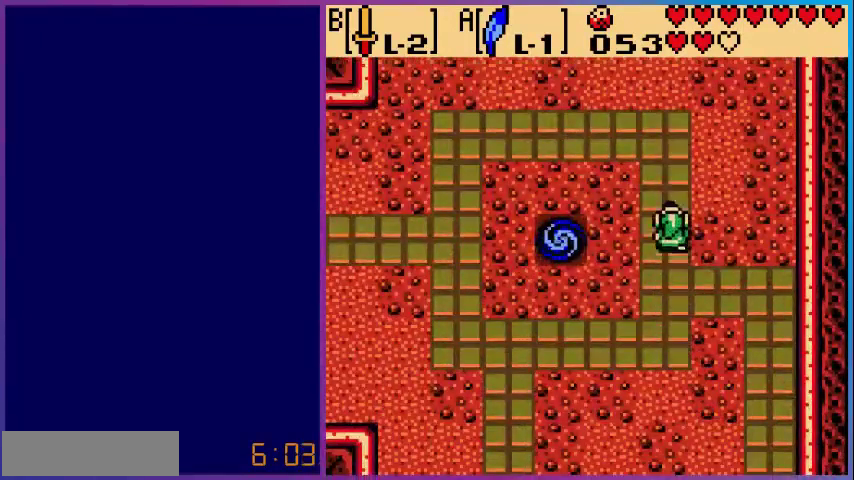
{"buttons": ["DPAD_UP"], "events": []}
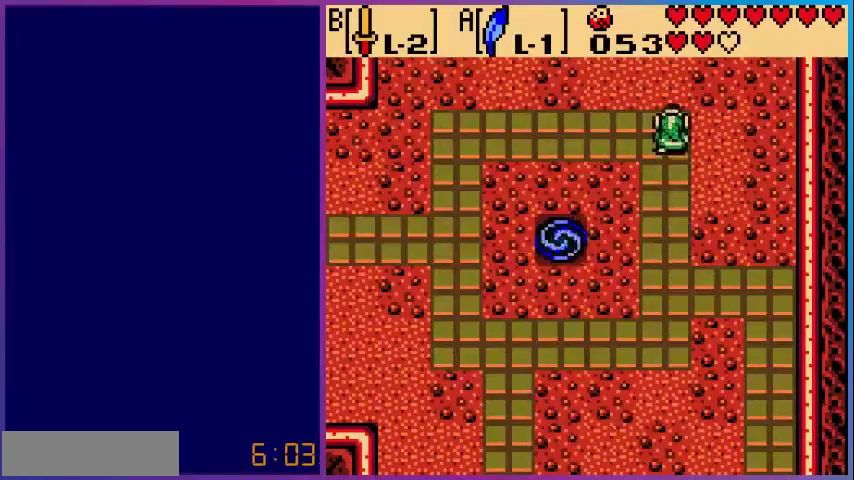
{"buttons": ["DPAD_UP"], "events": []}
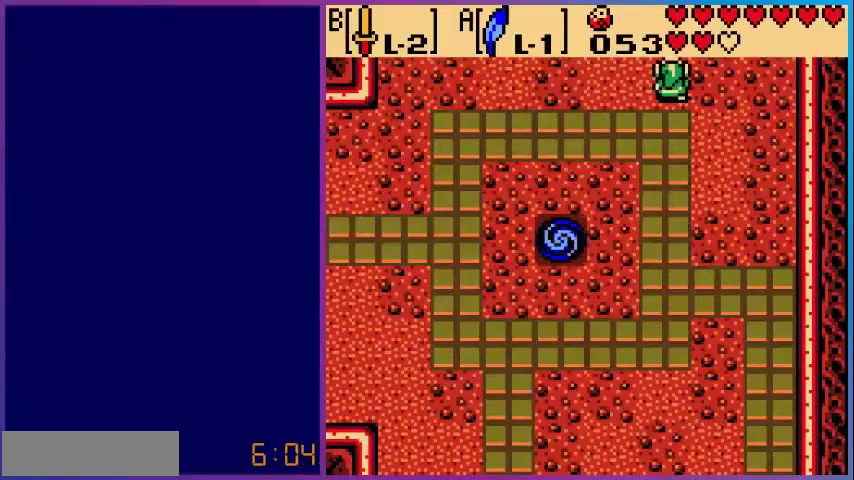
{"buttons": [], "events": [[160, "DPAD_UP", "up"]]}